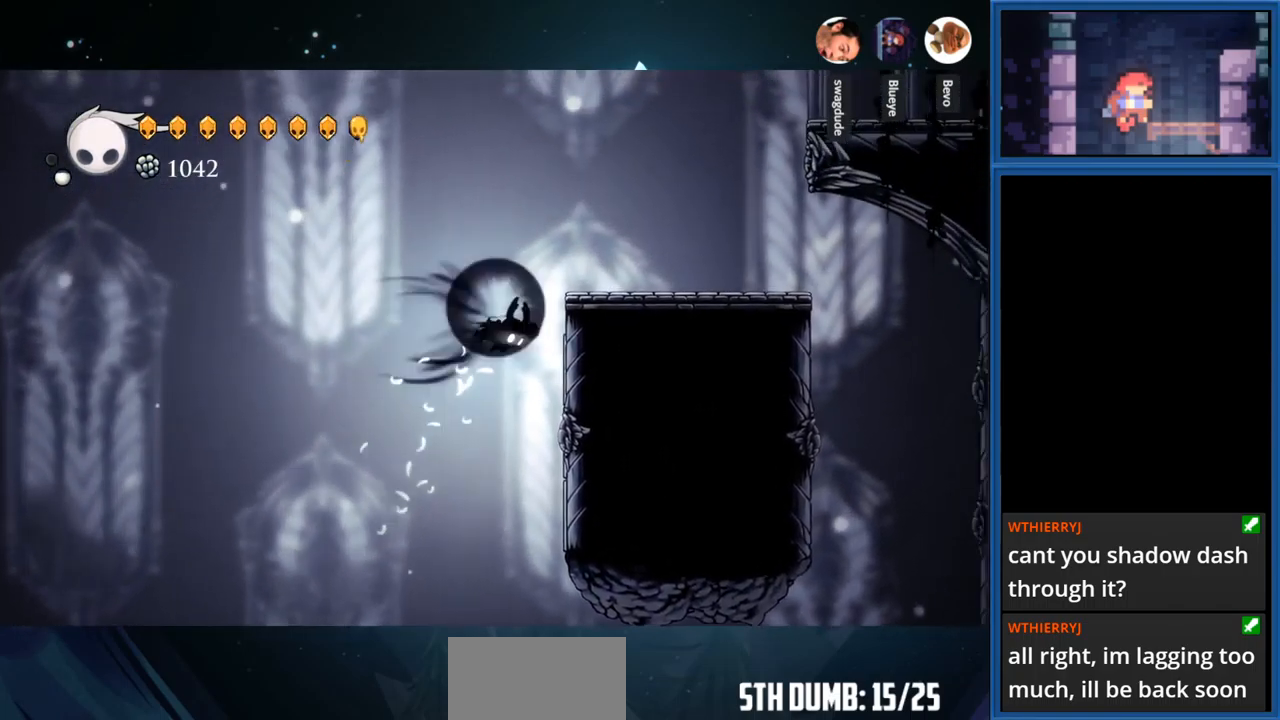
Gameplay with a controller (PlayStation layout); each line is a JSON object with the inputs held at the frame after it. "events" lists button and stick changes between this image and that frame as [ms after this image, input, new state], when the widget could be followed in between. Not read: L3 R3 left_stick.
{"buttons": ["DPAD_RIGHT"], "right_stick": "center", "events": [[150, "R1", "up"], [217, "CROSS", "up"], [250, "CROSS", "down"], [500, "CROSS", "up"]]}
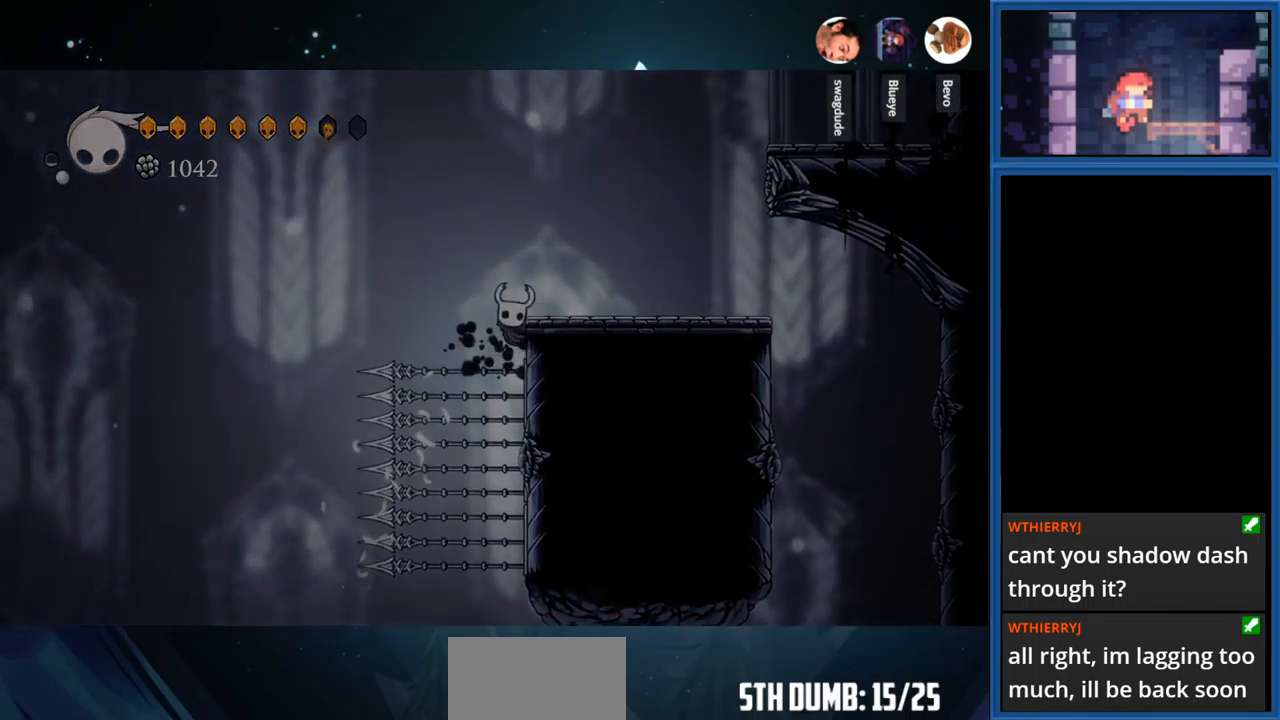
{"buttons": ["DPAD_RIGHT"], "right_stick": "center", "events": [[33, "DPAD_RIGHT", "up"], [67, "CROSS", "down"], [200, "CROSS", "up"], [300, "DPAD_RIGHT", "down"]]}
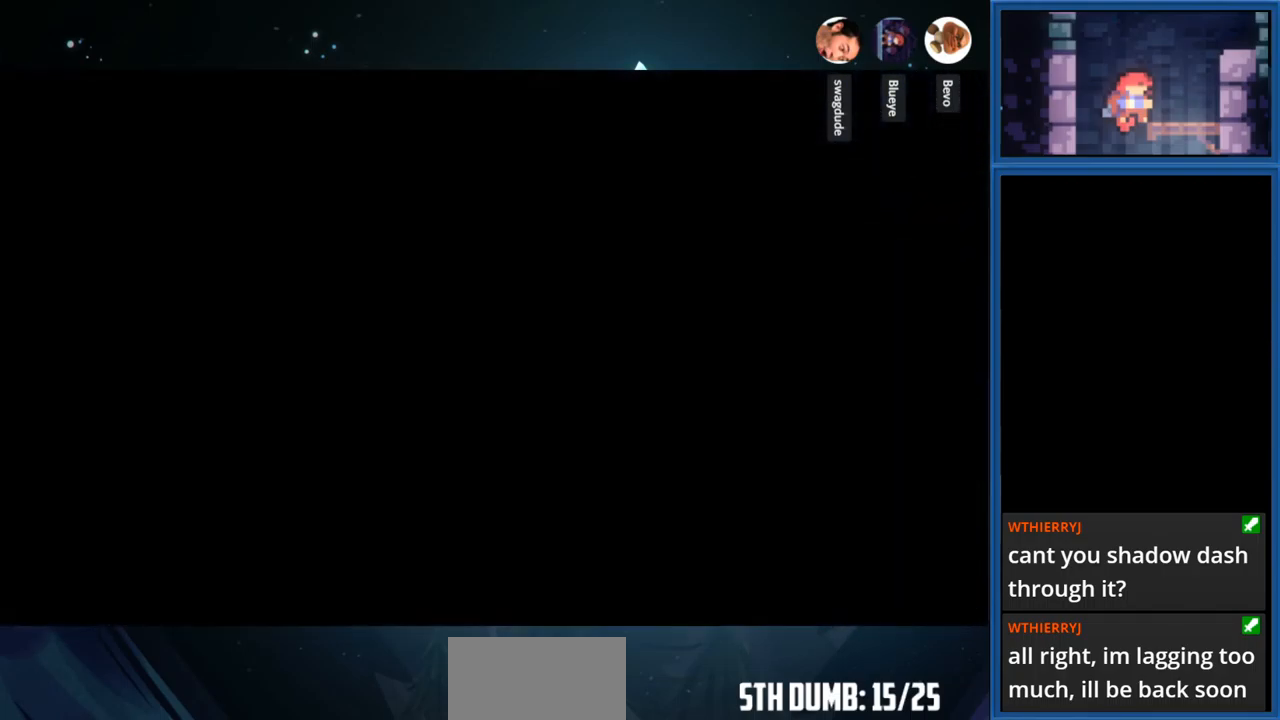
{"buttons": [], "right_stick": "center", "events": [[100, "DPAD_RIGHT", "up"]]}
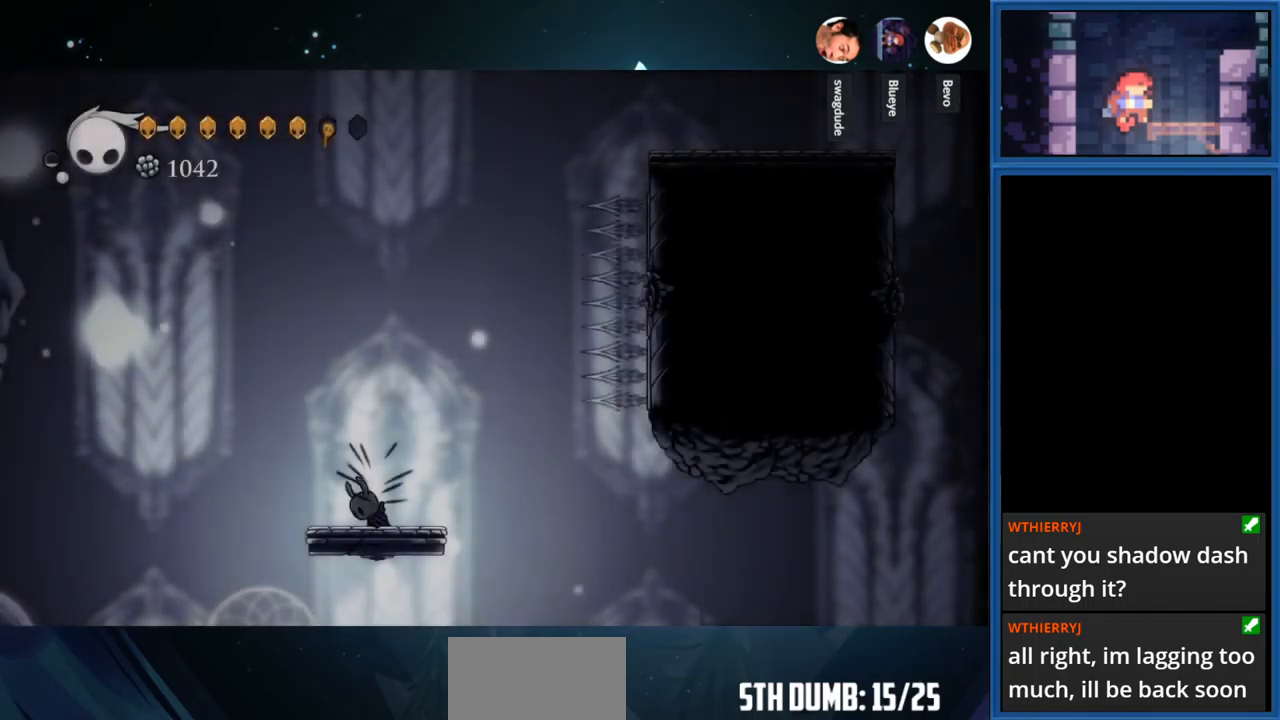
{"buttons": [], "right_stick": "center", "events": []}
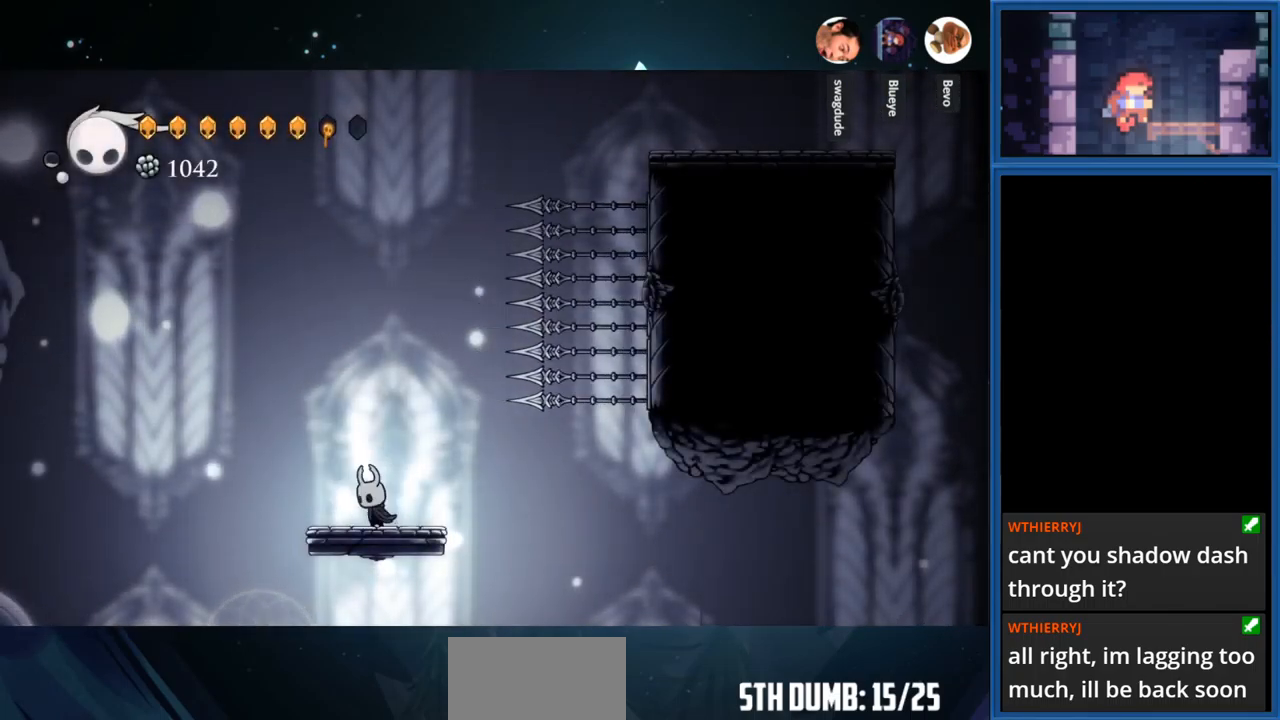
{"buttons": ["DPAD_RIGHT"], "right_stick": "center", "events": [[50, "DPAD_RIGHT", "down"], [199, "DPAD_RIGHT", "up"], [416, "DPAD_RIGHT", "down"]]}
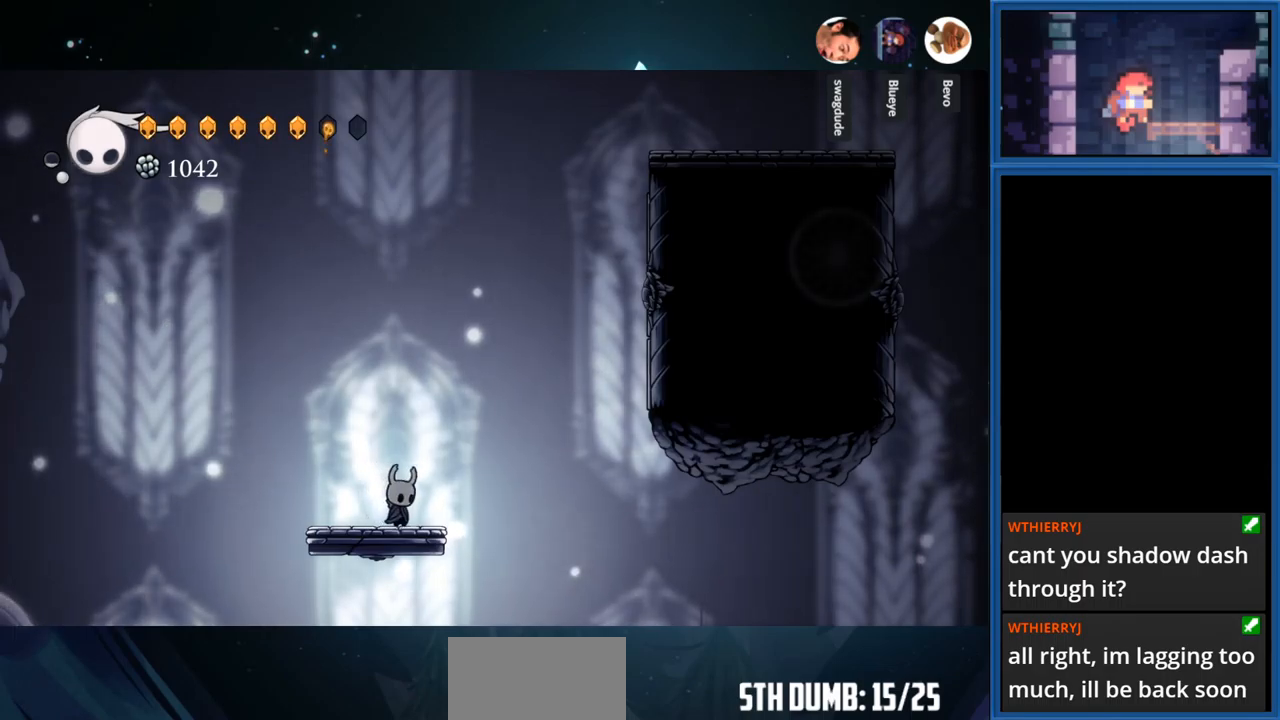
{"buttons": ["CROSS"], "right_stick": "center", "events": [[17, "DPAD_RIGHT", "up"], [350, "CROSS", "down"]]}
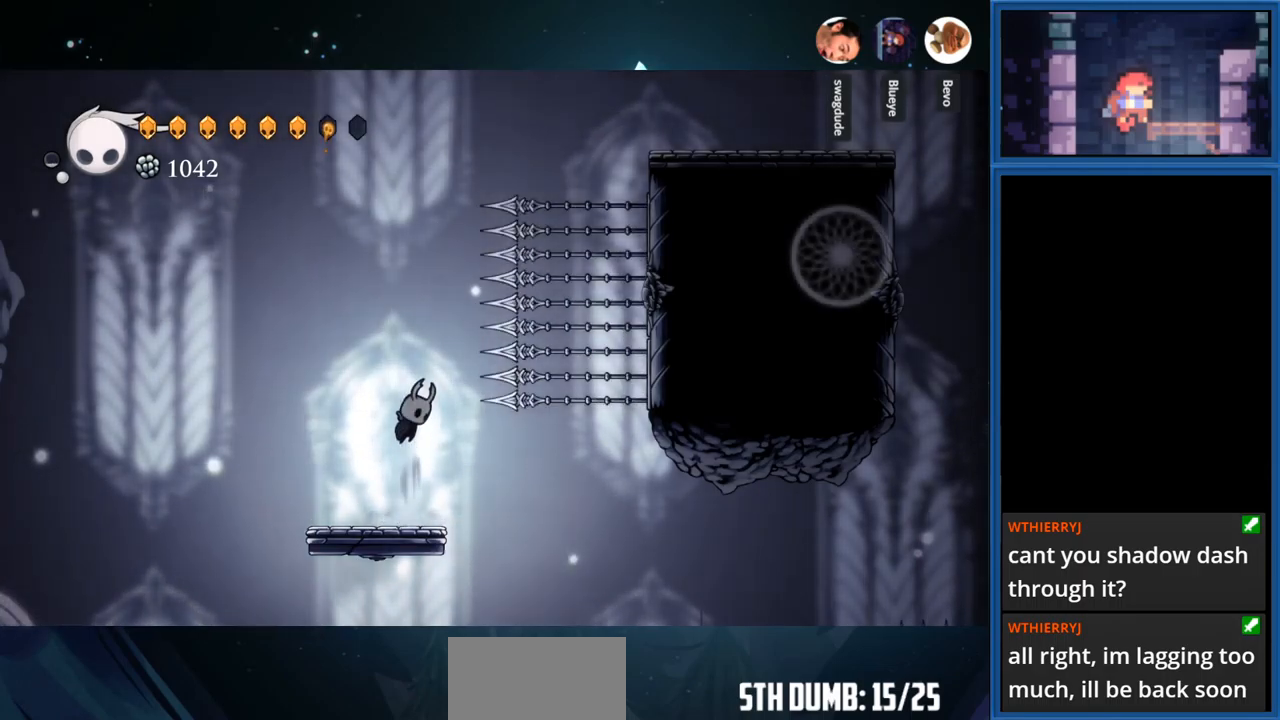
{"buttons": ["CROSS"], "right_stick": "center", "events": [[150, "CROSS", "up"], [233, "CROSS", "down"]]}
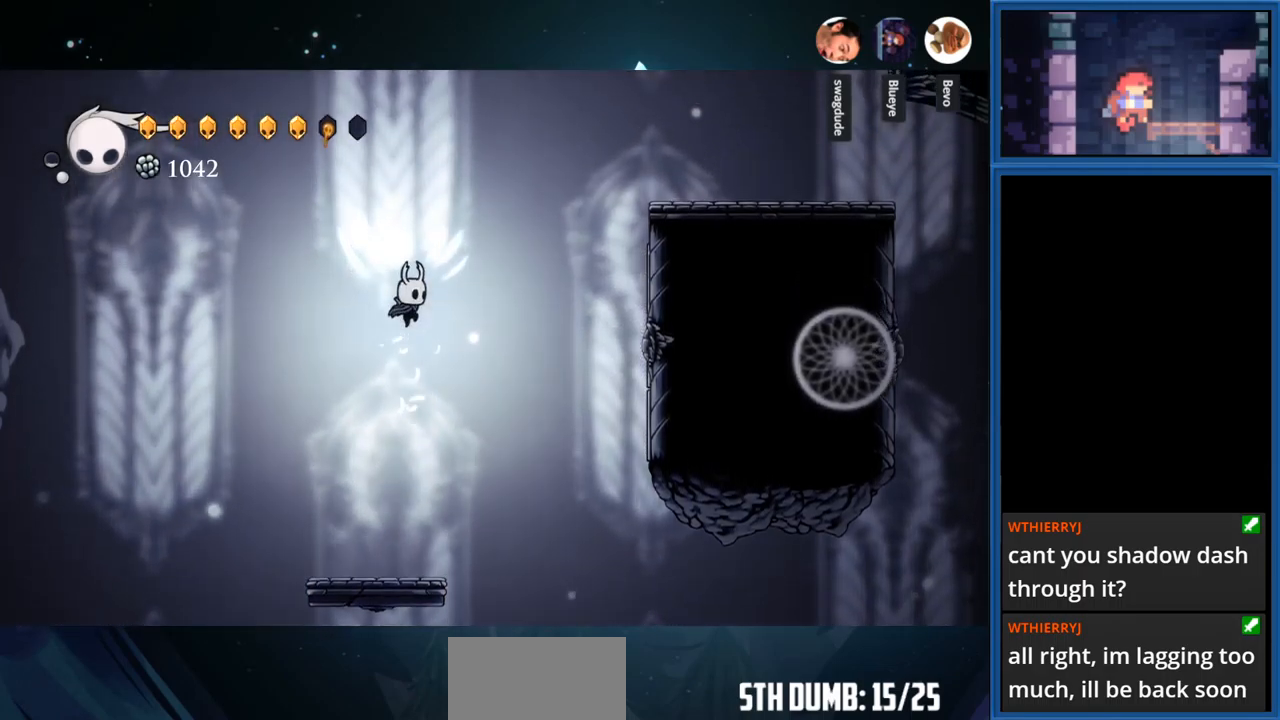
{"buttons": [], "right_stick": "center", "events": [[67, "CROSS", "up"]]}
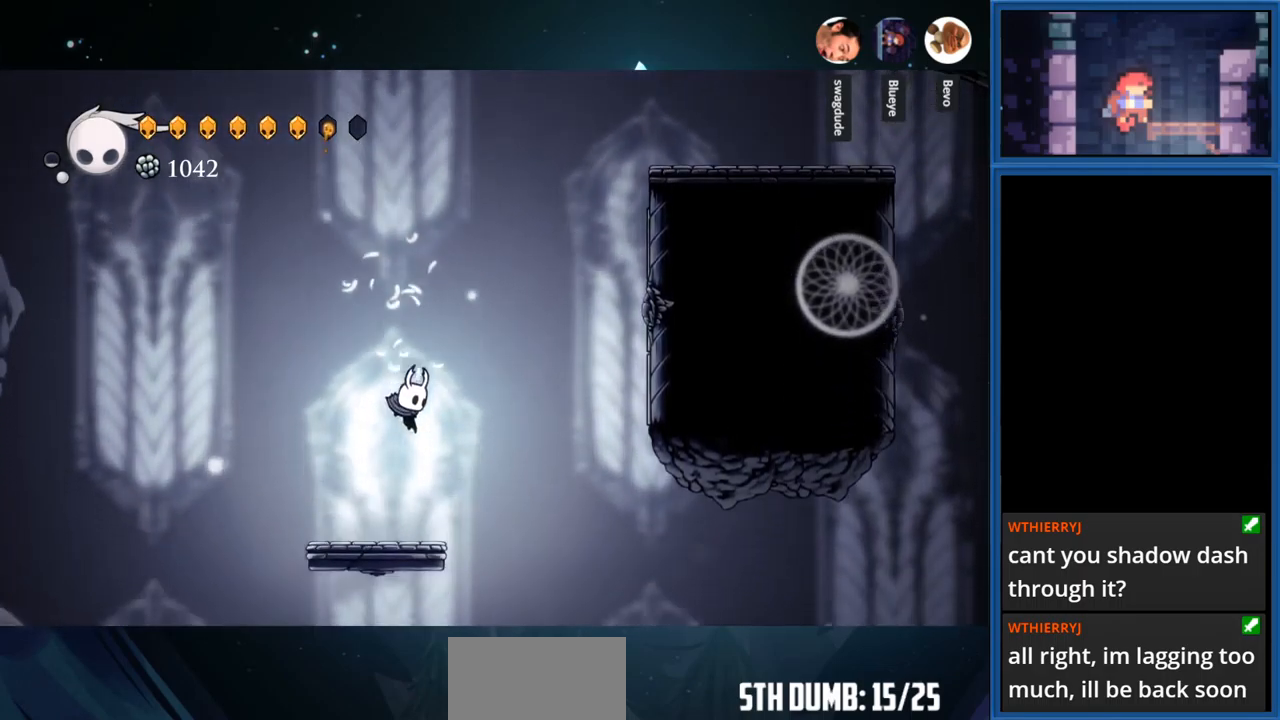
{"buttons": [], "right_stick": "center", "events": [[250, "CROSS", "down"], [433, "CROSS", "up"]]}
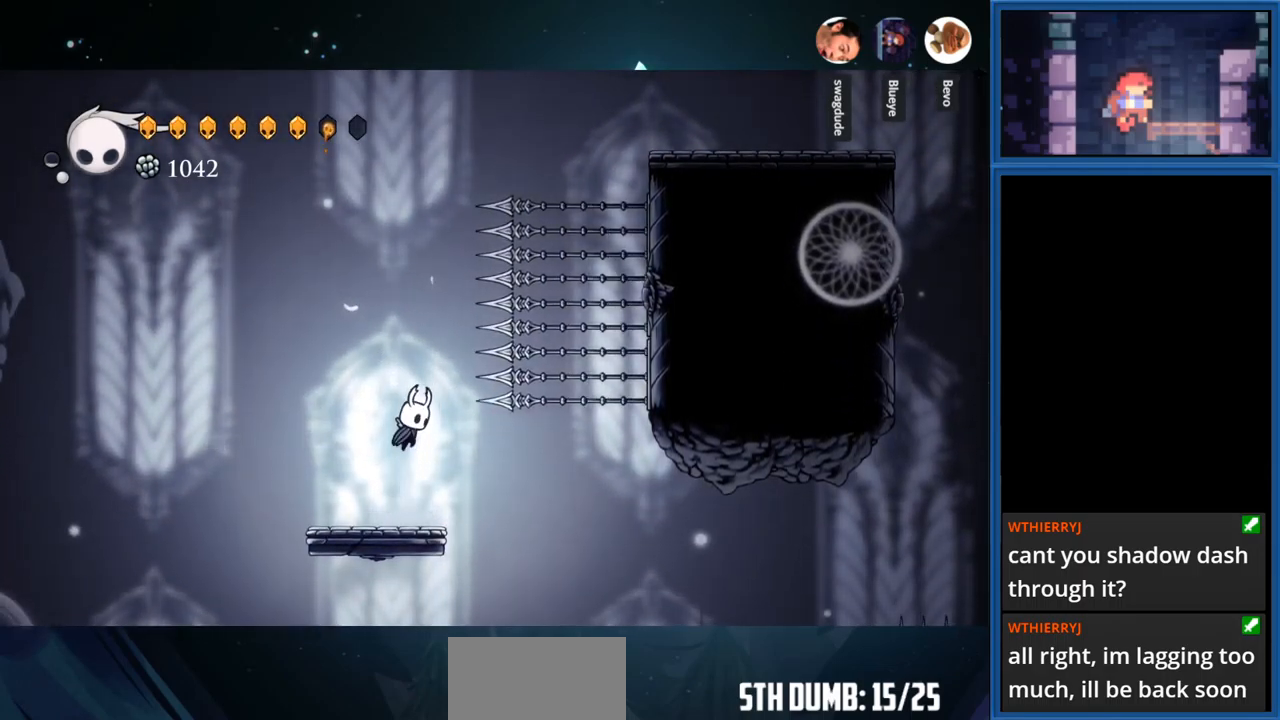
{"buttons": [], "right_stick": "center", "events": []}
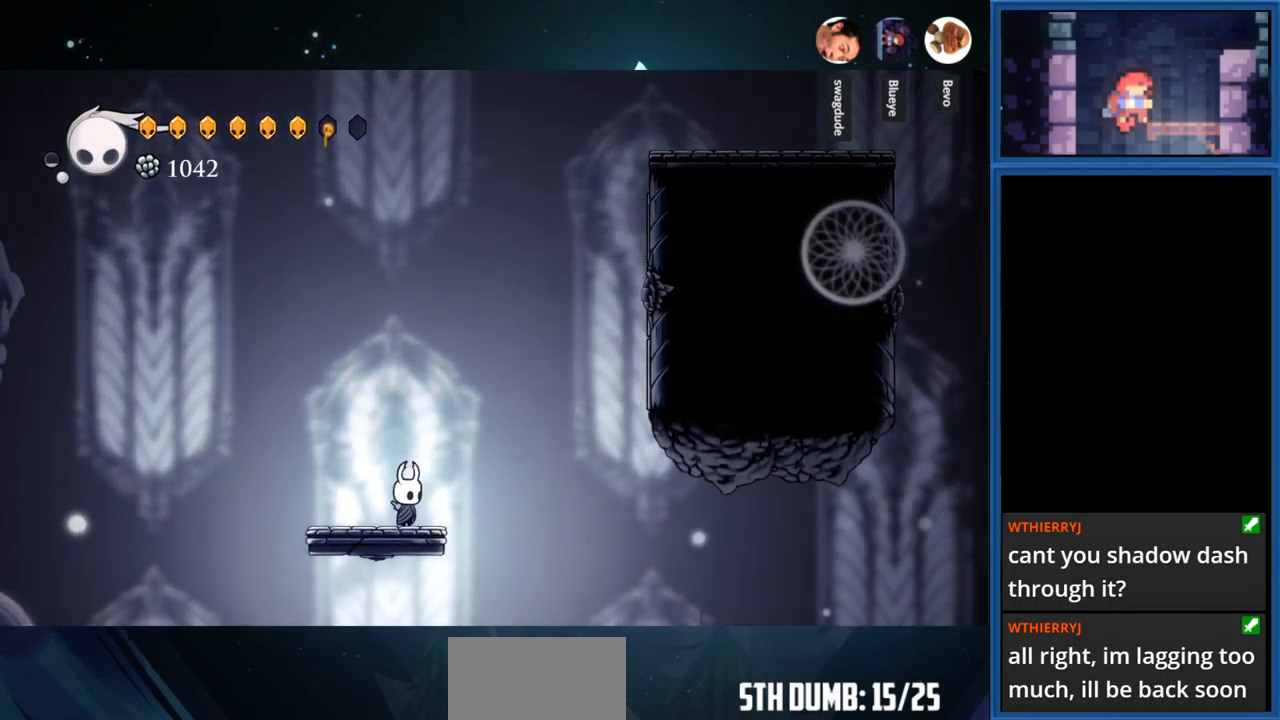
{"buttons": [], "right_stick": "center", "events": [[100, "CROSS", "down"], [400, "CROSS", "up"]]}
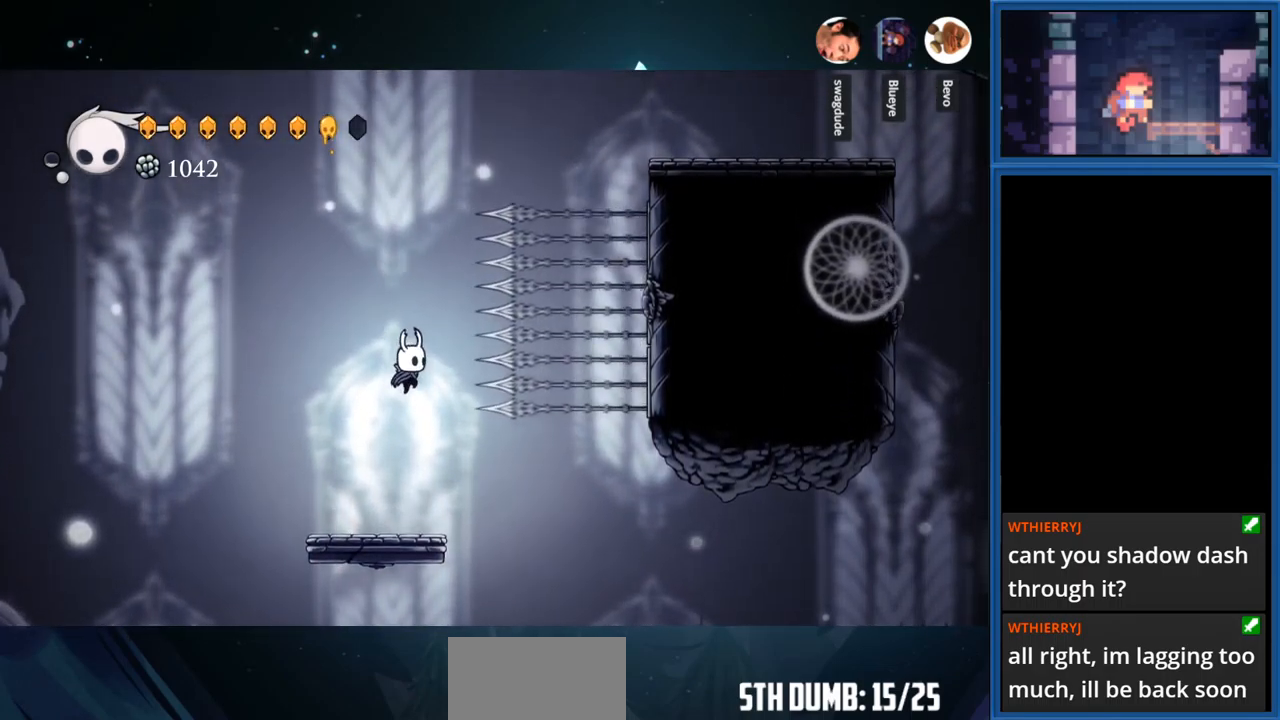
{"buttons": ["CROSS", "DPAD_RIGHT"], "right_stick": "center", "events": [[50, "CROSS", "down"], [400, "DPAD_RIGHT", "down"]]}
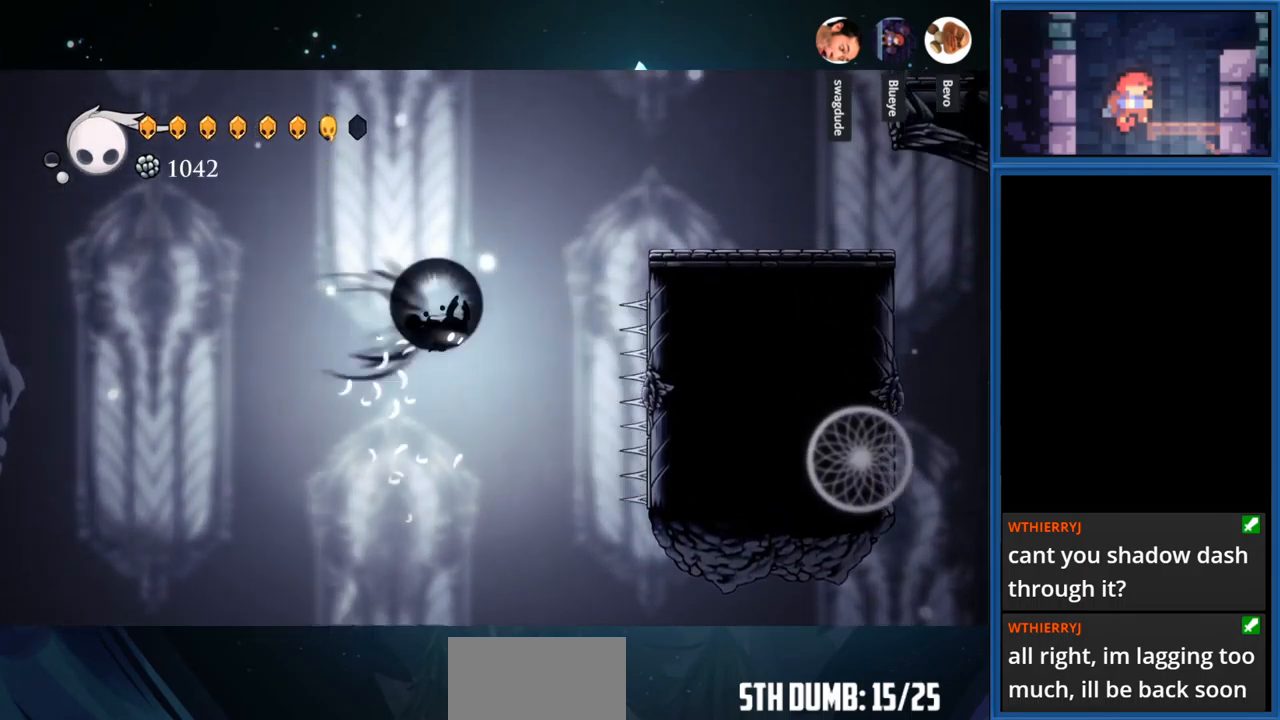
{"buttons": ["CROSS", "DPAD_RIGHT"], "right_stick": "center", "events": [[17, "R1", "down"], [300, "R1", "up"], [350, "CROSS", "up"], [400, "CROSS", "down"]]}
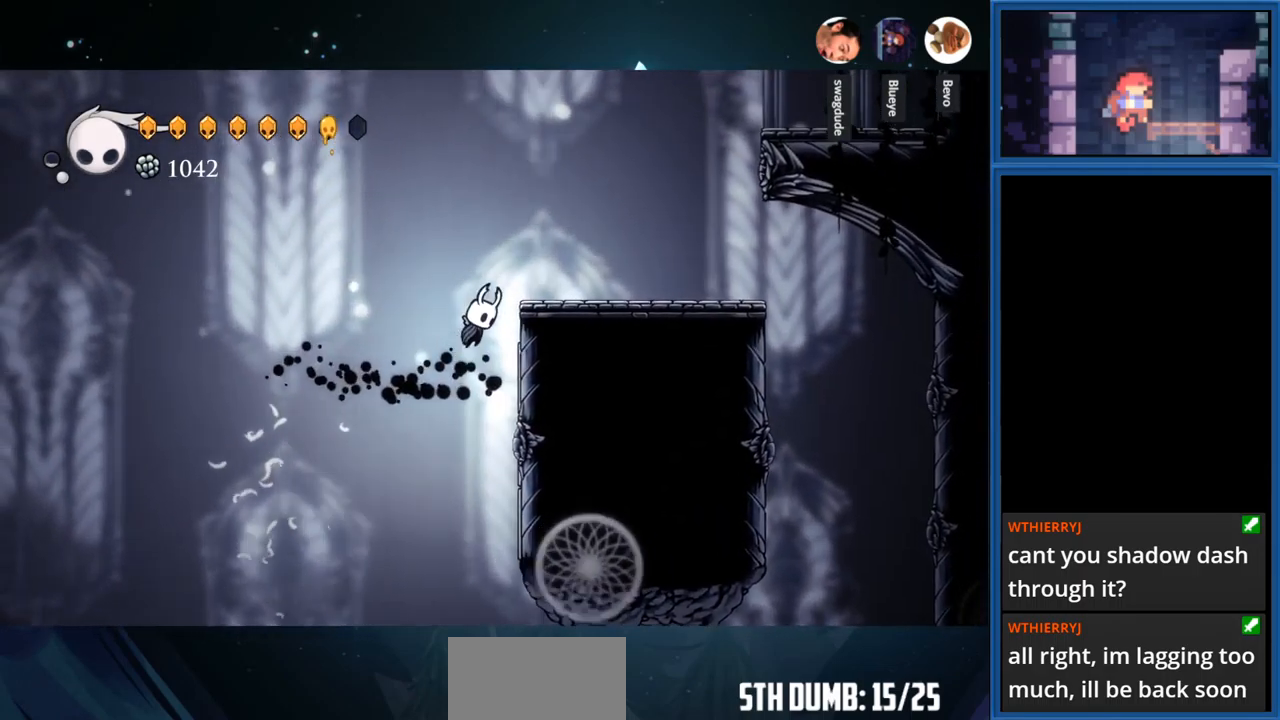
{"buttons": [], "right_stick": "center", "events": [[217, "CROSS", "up"], [383, "DPAD_RIGHT", "up"]]}
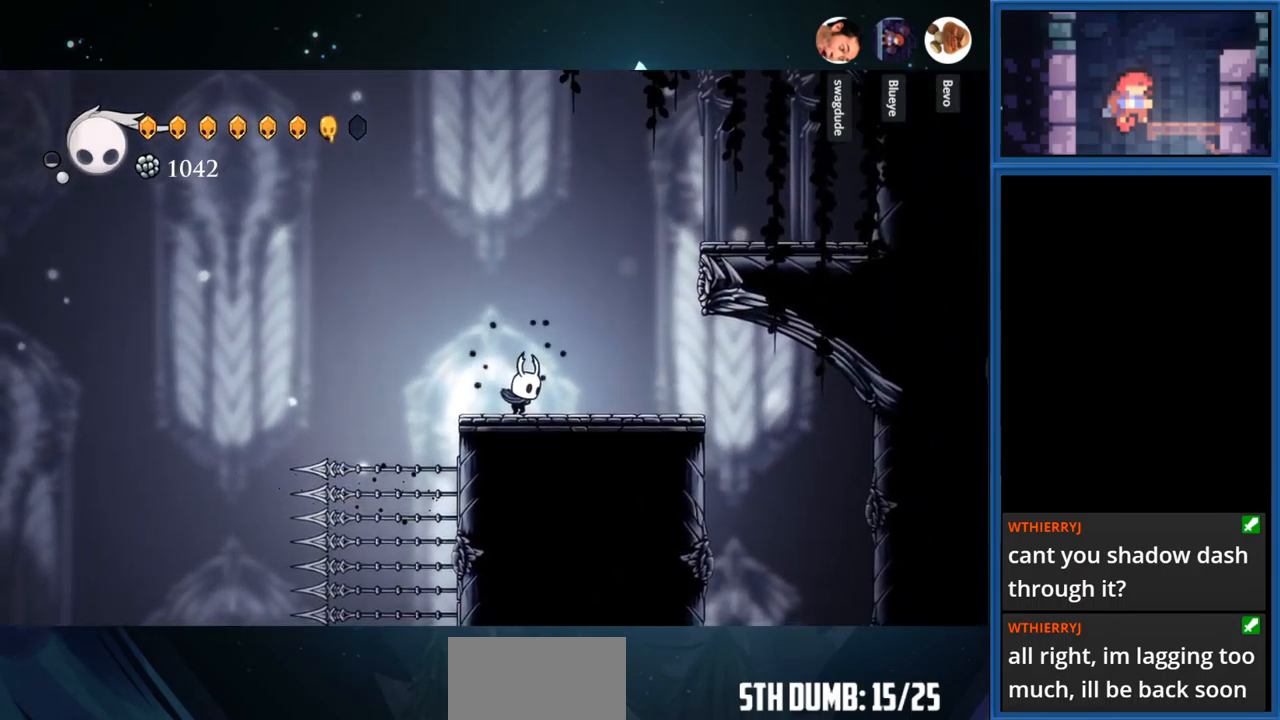
{"buttons": ["CROSS", "DPAD_RIGHT"], "right_stick": "center", "events": [[67, "DPAD_RIGHT", "down"], [100, "CROSS", "down"]]}
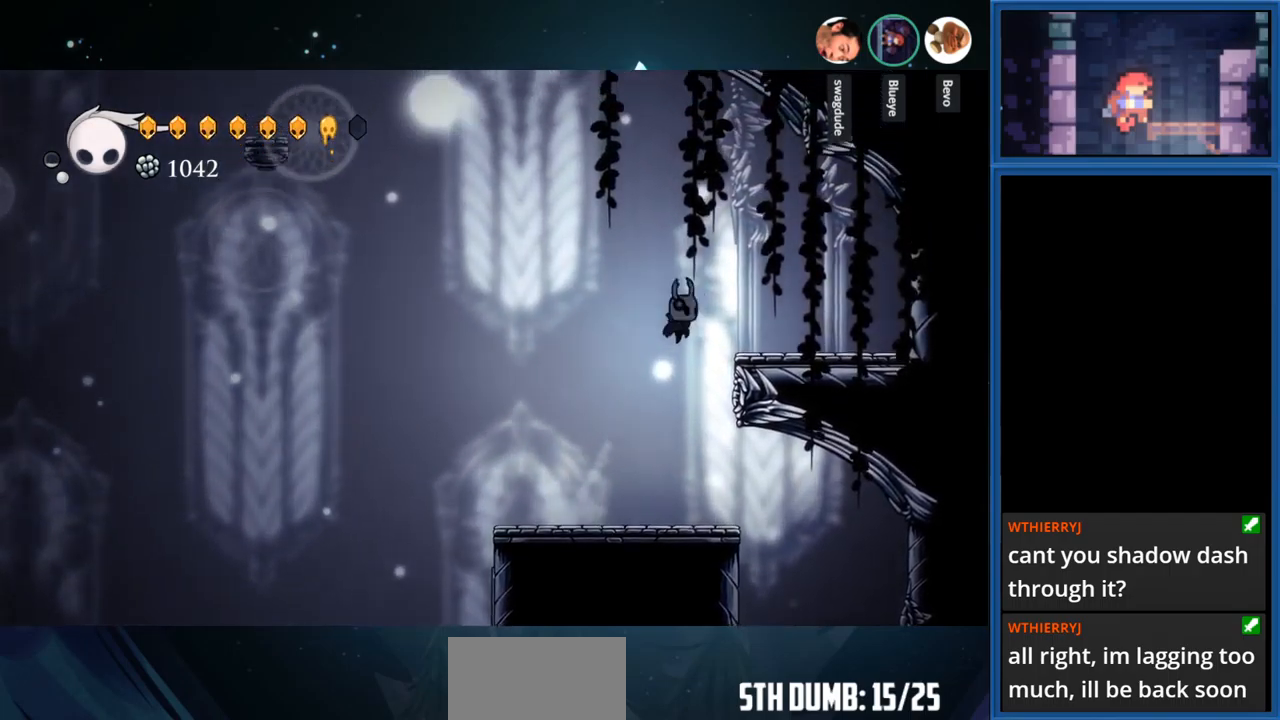
{"buttons": ["DPAD_RIGHT"], "right_stick": "center", "events": [[217, "CROSS", "up"]]}
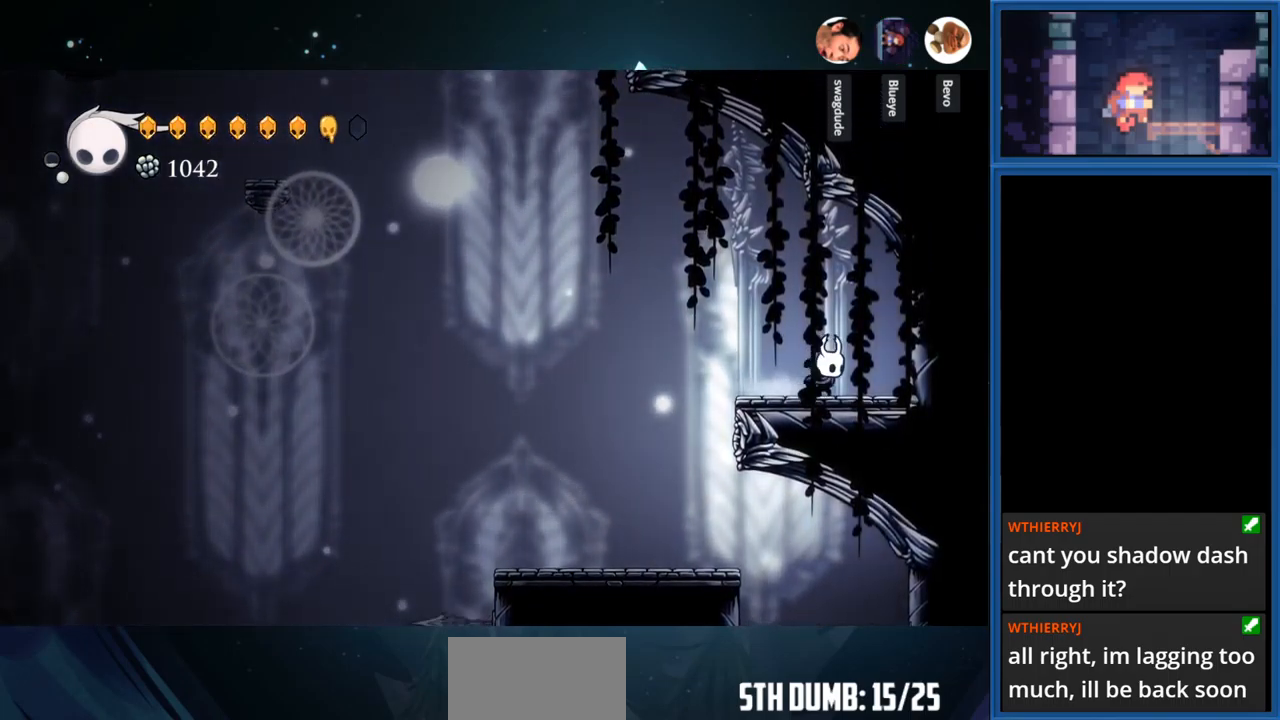
{"buttons": ["CROSS", "DPAD_LEFT"], "right_stick": "center", "events": [[50, "DPAD_RIGHT", "up"], [367, "DPAD_LEFT", "down"], [434, "CROSS", "down"]]}
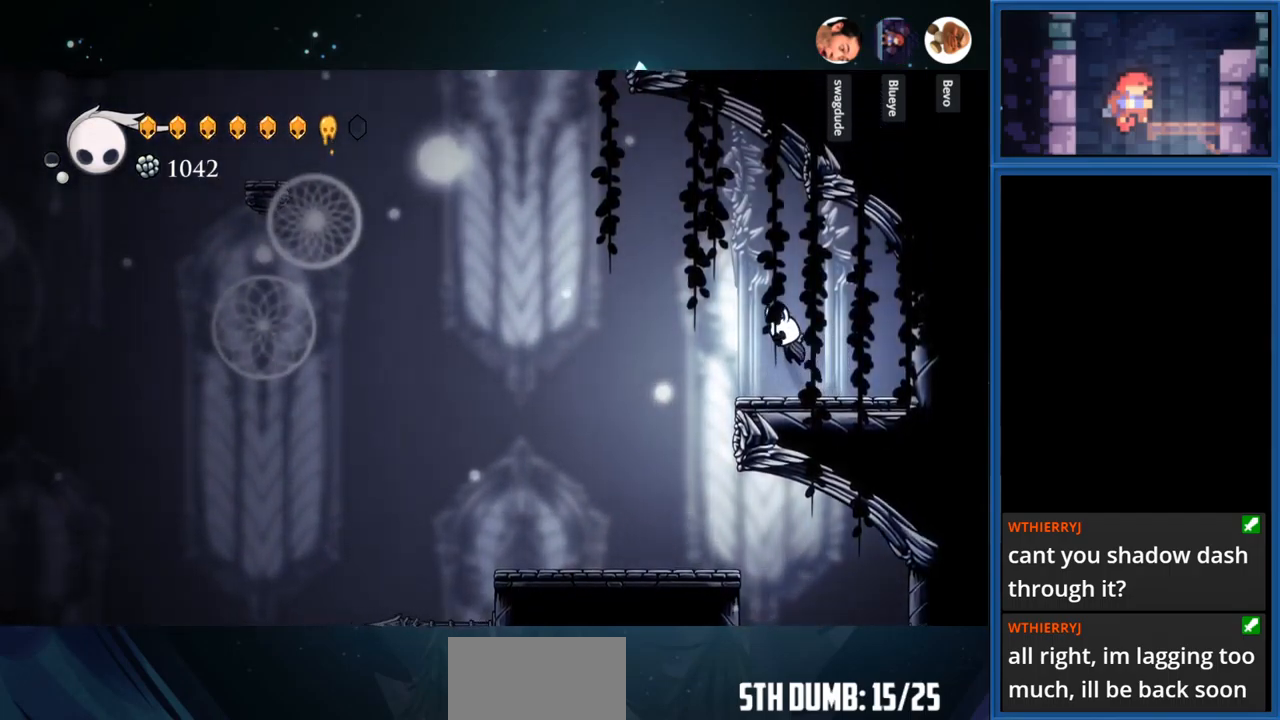
{"buttons": [], "right_stick": "center", "events": [[100, "DPAD_LEFT", "up"], [217, "CROSS", "up"], [317, "DPAD_RIGHT", "down"], [467, "DPAD_RIGHT", "up"]]}
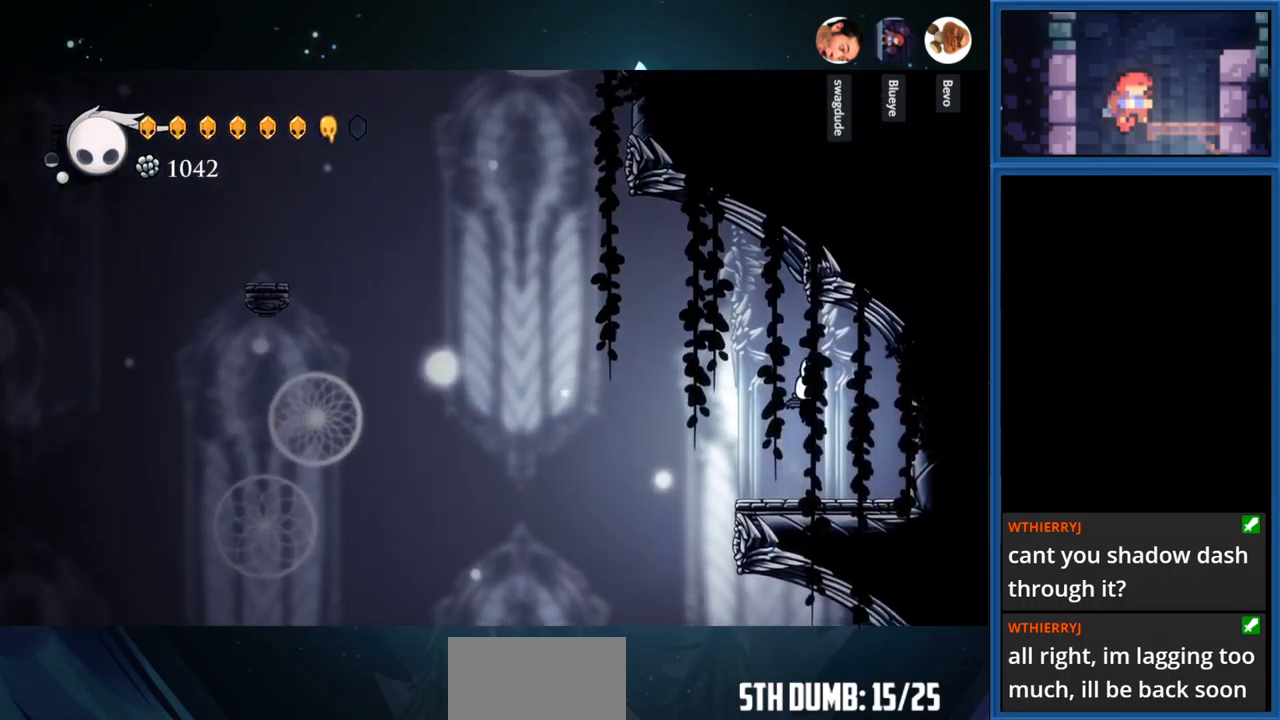
{"buttons": ["CROSS", "DPAD_LEFT"], "right_stick": "center", "events": [[150, "DPAD_LEFT", "down"], [234, "CROSS", "down"]]}
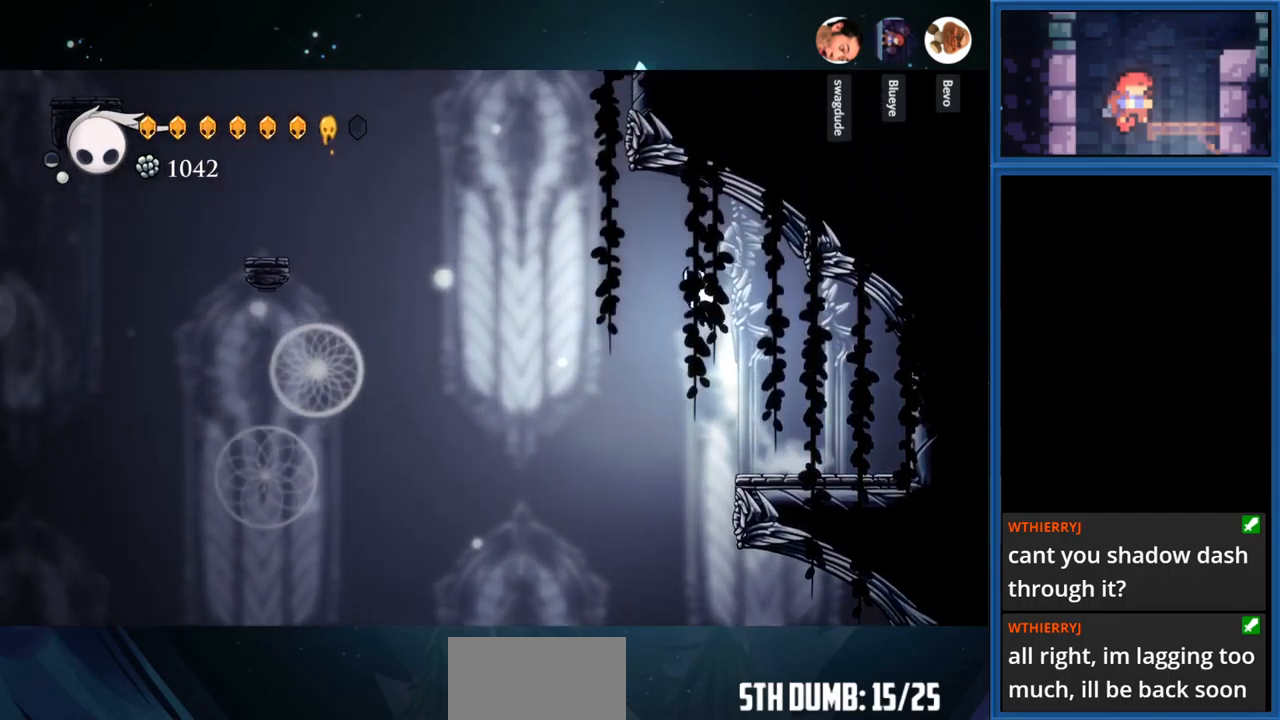
{"buttons": ["CROSS", "DPAD_LEFT"], "right_stick": "center", "events": [[134, "CROSS", "up"], [367, "CROSS", "down"]]}
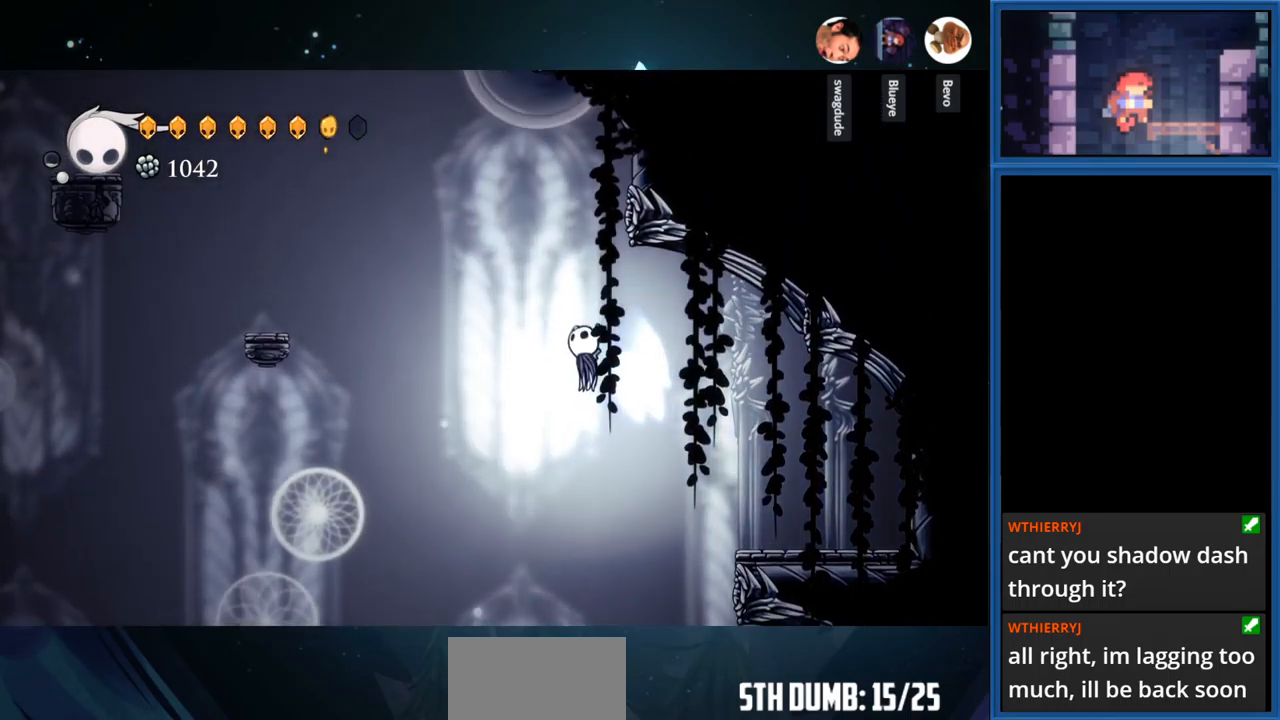
{"buttons": ["DPAD_LEFT"], "right_stick": "center", "events": [[334, "R1", "down"], [450, "R1", "up"], [467, "CROSS", "up"]]}
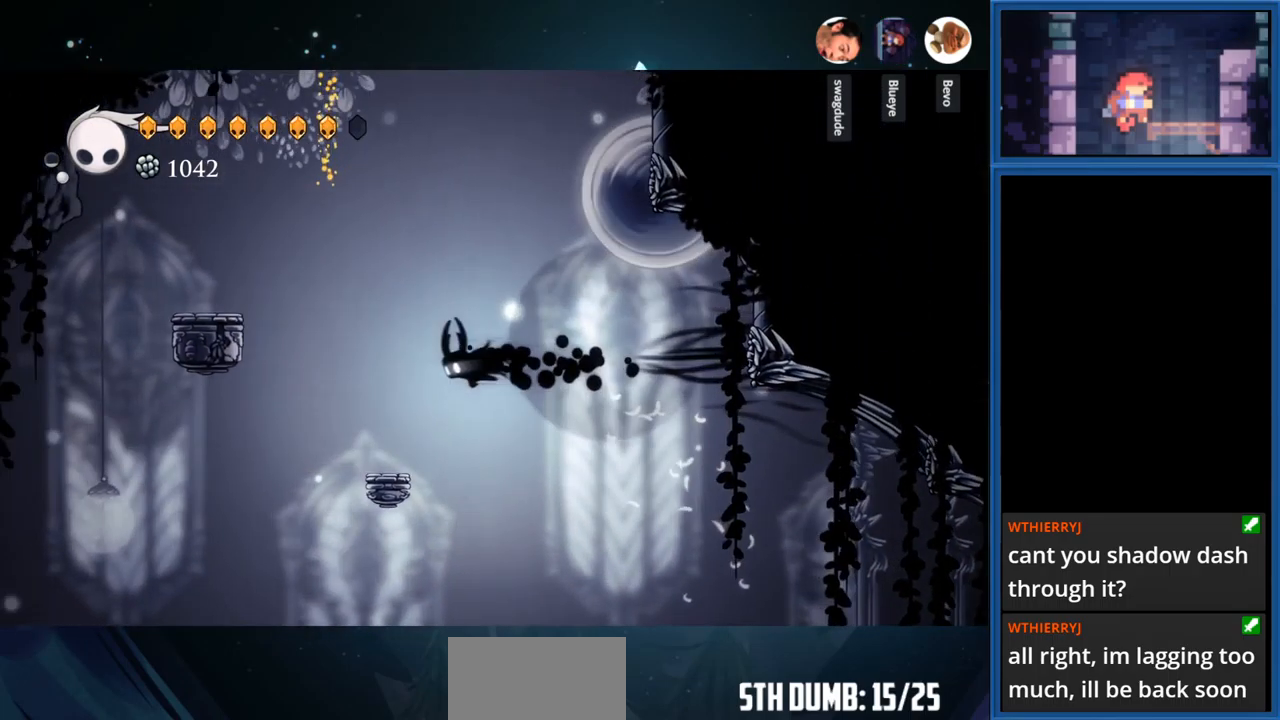
{"buttons": ["CROSS"], "right_stick": "center", "events": [[200, "DPAD_LEFT", "up"], [484, "CROSS", "down"]]}
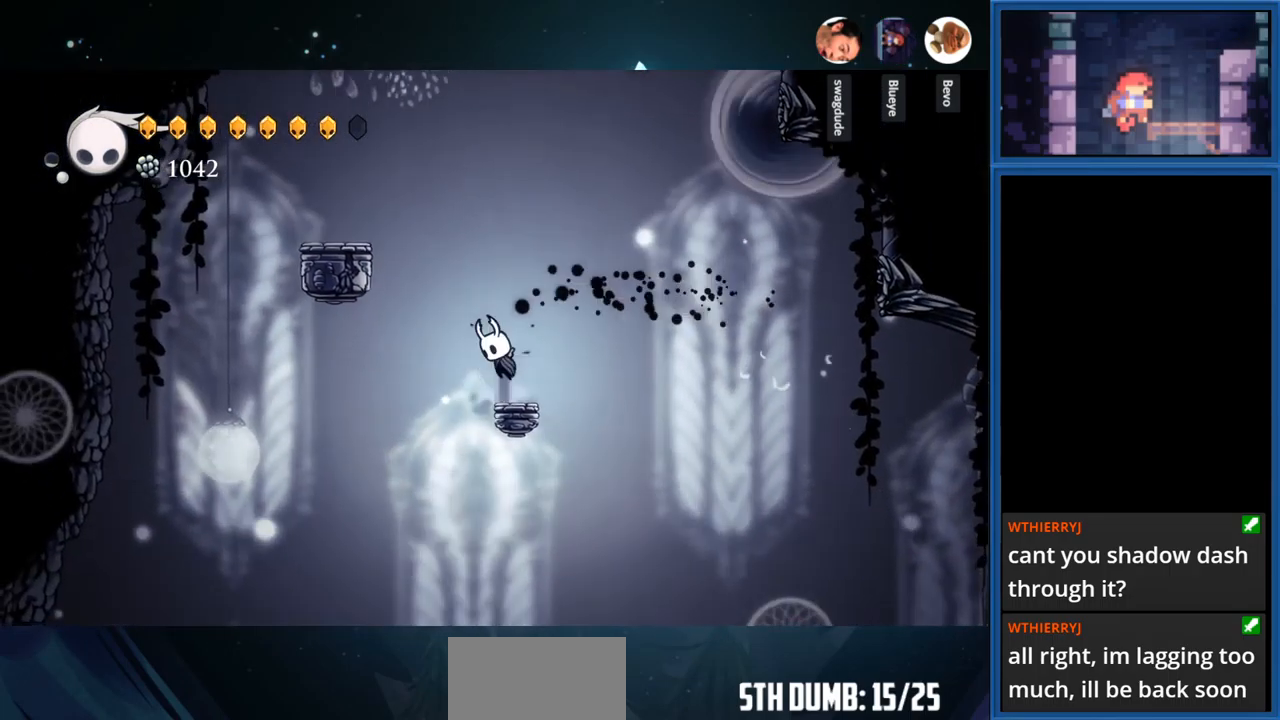
{"buttons": ["CROSS", "DPAD_LEFT"], "right_stick": "center", "events": [[50, "DPAD_LEFT", "down"]]}
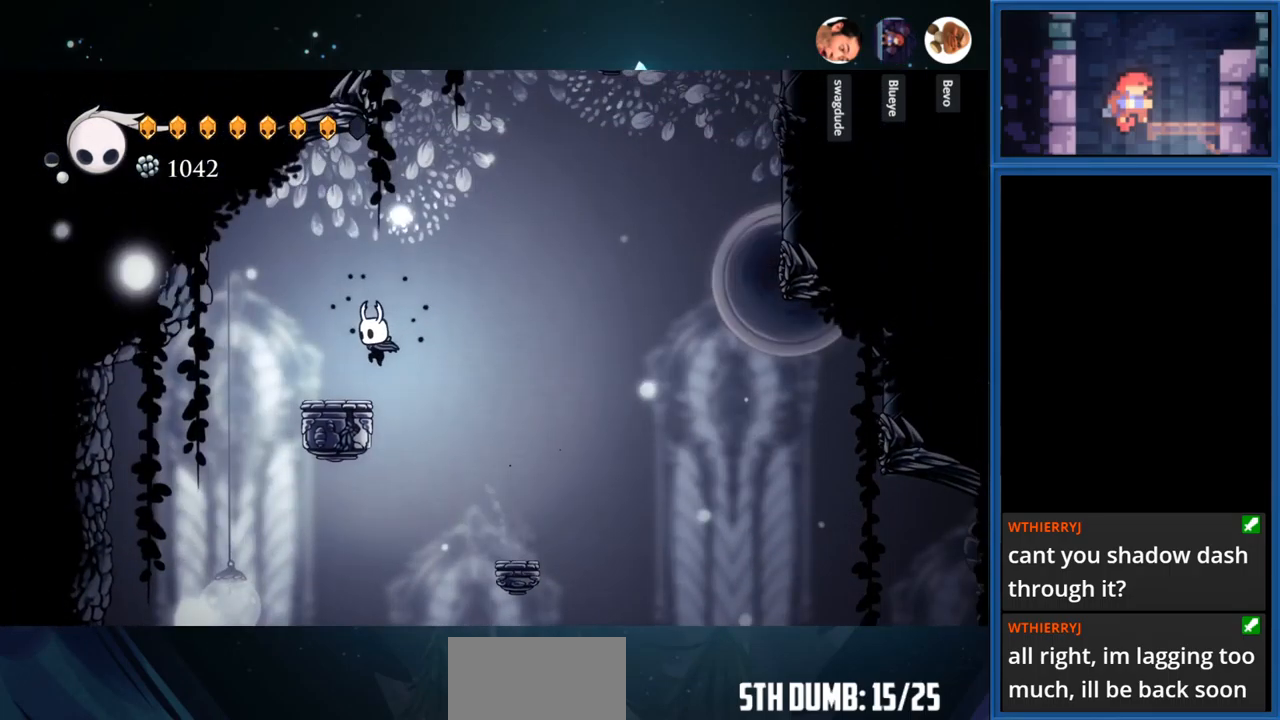
{"buttons": ["CROSS"], "right_stick": "center", "events": [[34, "CROSS", "up"], [200, "DPAD_LEFT", "up"], [284, "CROSS", "down"]]}
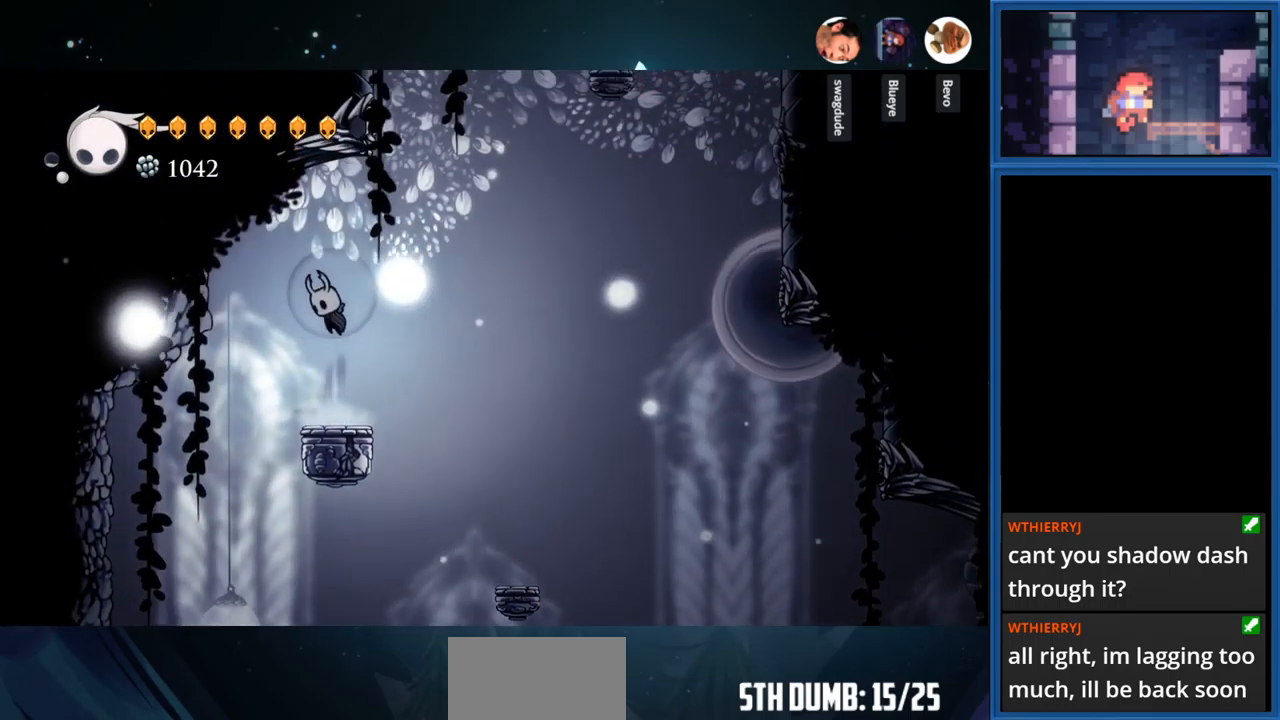
{"buttons": [], "right_stick": "center", "events": [[134, "CROSS", "up"]]}
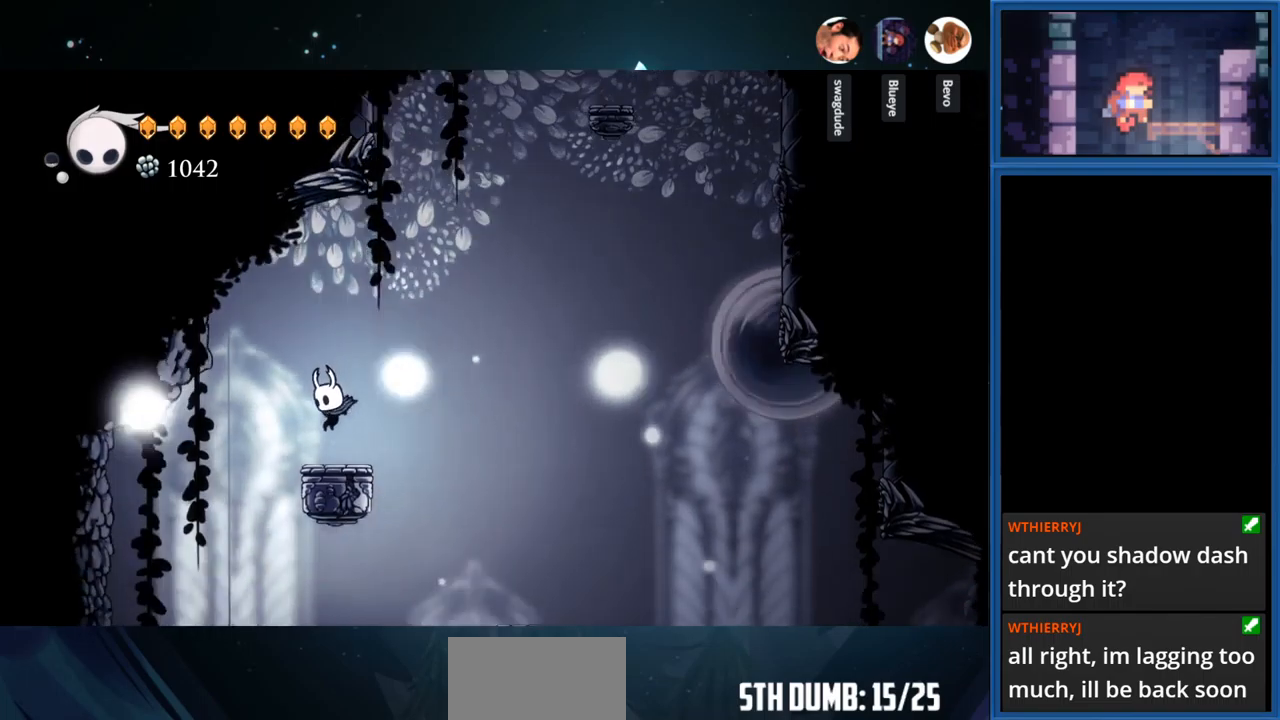
{"buttons": ["CROSS", "DPAD_RIGHT"], "right_stick": "center", "events": [[117, "CROSS", "down"], [133, "DPAD_RIGHT", "down"]]}
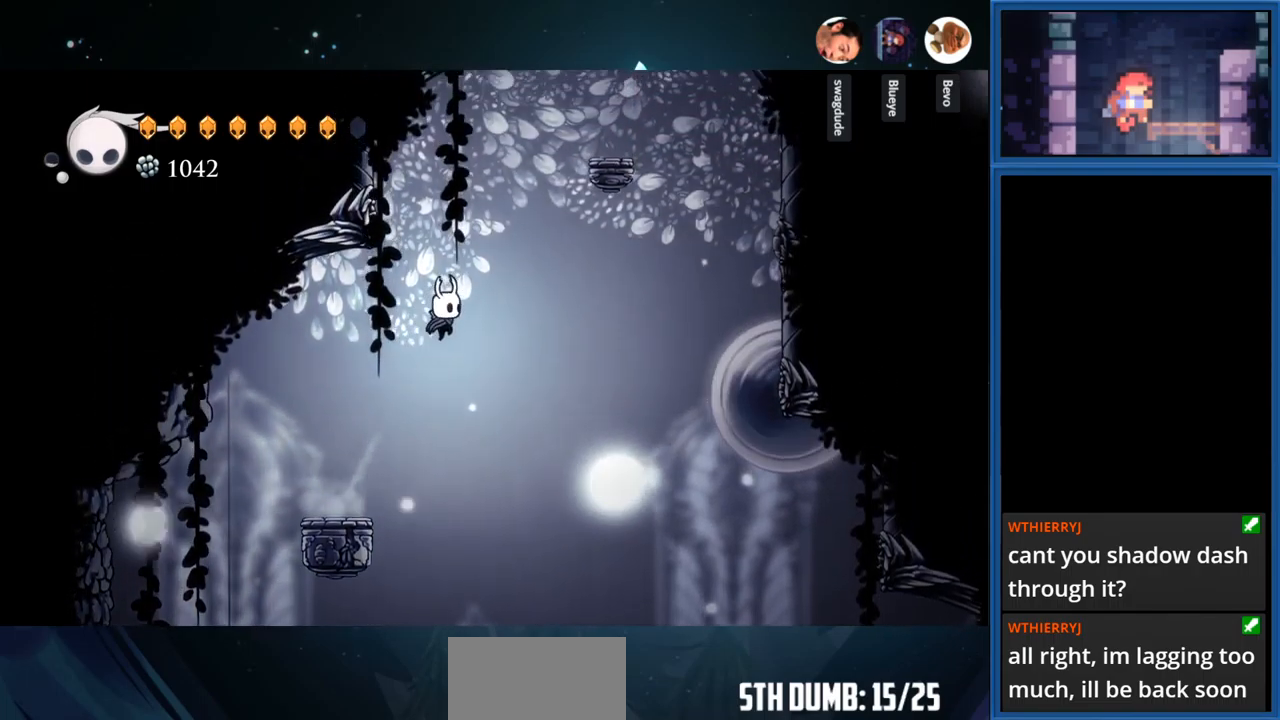
{"buttons": ["CROSS", "DPAD_RIGHT"], "right_stick": "center", "events": [[83, "CROSS", "up"], [100, "DPAD_RIGHT", "up"], [167, "CROSS", "down"], [400, "DPAD_RIGHT", "down"]]}
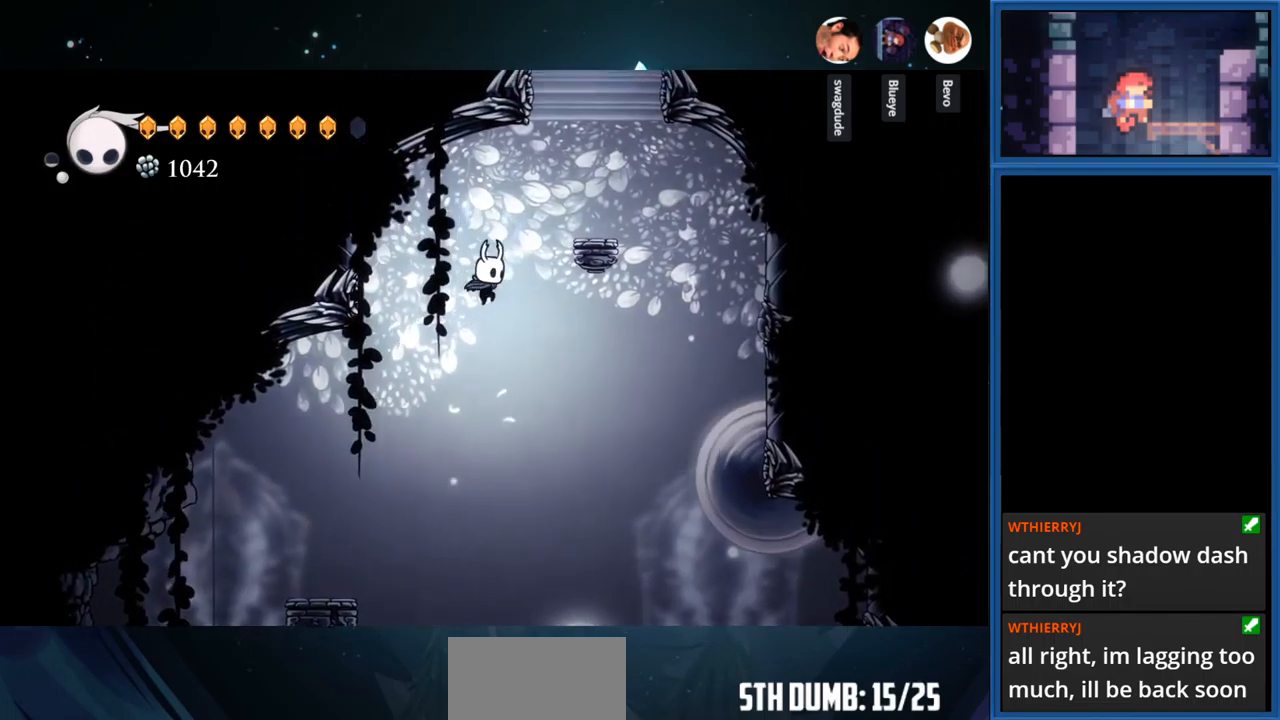
{"buttons": ["CROSS", "DPAD_RIGHT"], "right_stick": "center", "events": [[150, "R1", "down"], [317, "CROSS", "up"], [350, "R1", "up"], [450, "CROSS", "down"]]}